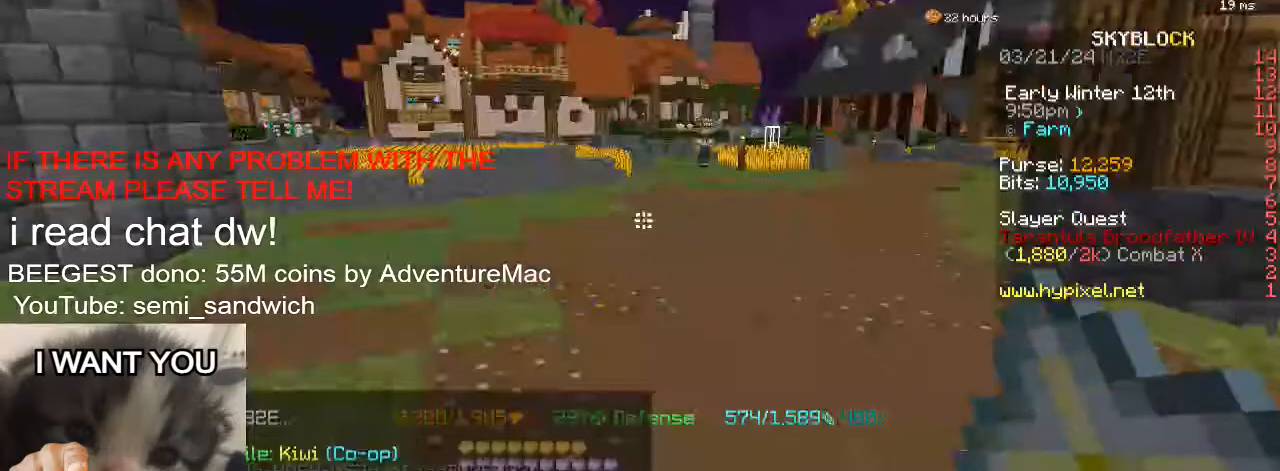
Gameplay with keyboard; each line is a JSON object with the keys held at the frame after it. "events" lists presses ("down") and releases ("up") of "1", "2", "a", "d", "s" and "w" between this image and that frame as [ms after this image, input, new state], when the widget could be followed in between. No other keys are recorded. Mouse input is not recorded.
{"keys": [], "events": []}
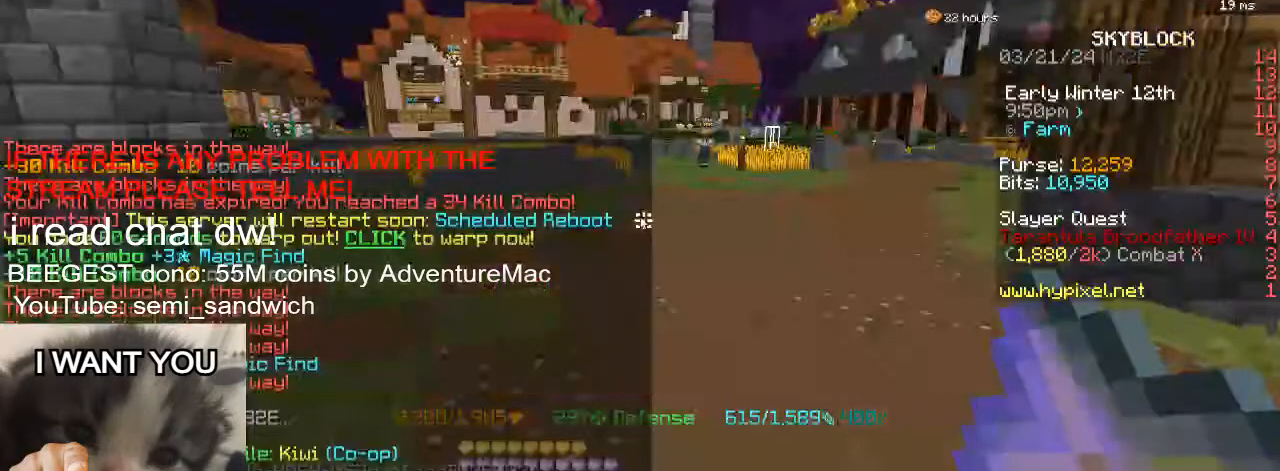
{"keys": [], "events": []}
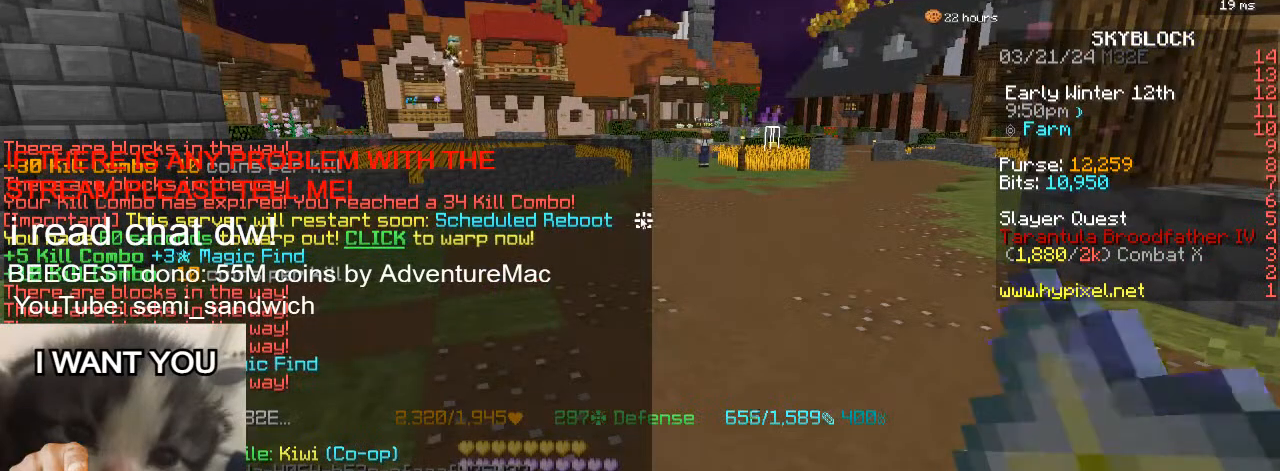
{"keys": [], "events": []}
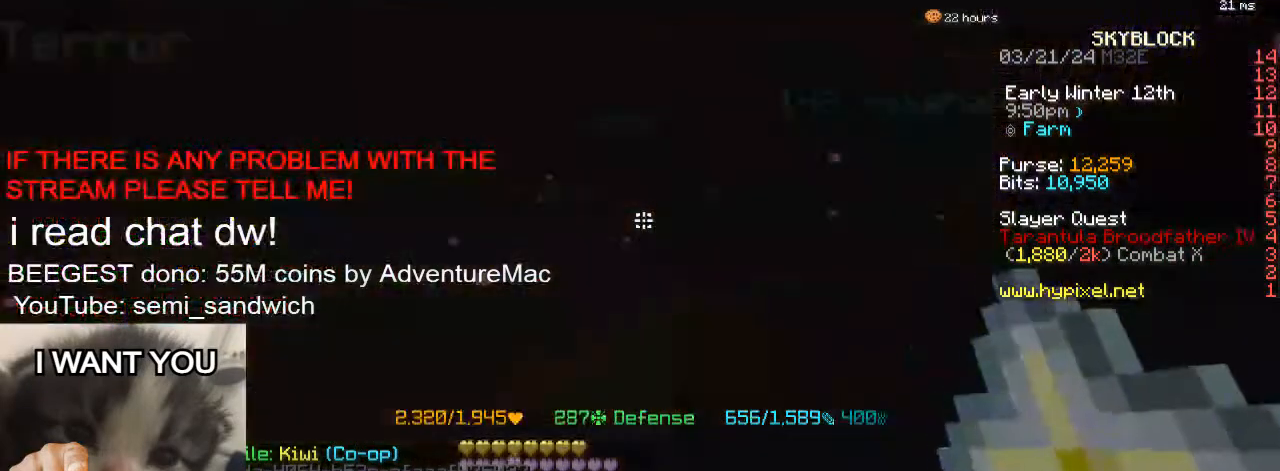
{"keys": ["w"], "events": [[250, "a", "down"], [250, "d", "down"], [267, "w", "down"], [300, "a", "up"], [384, "d", "up"]]}
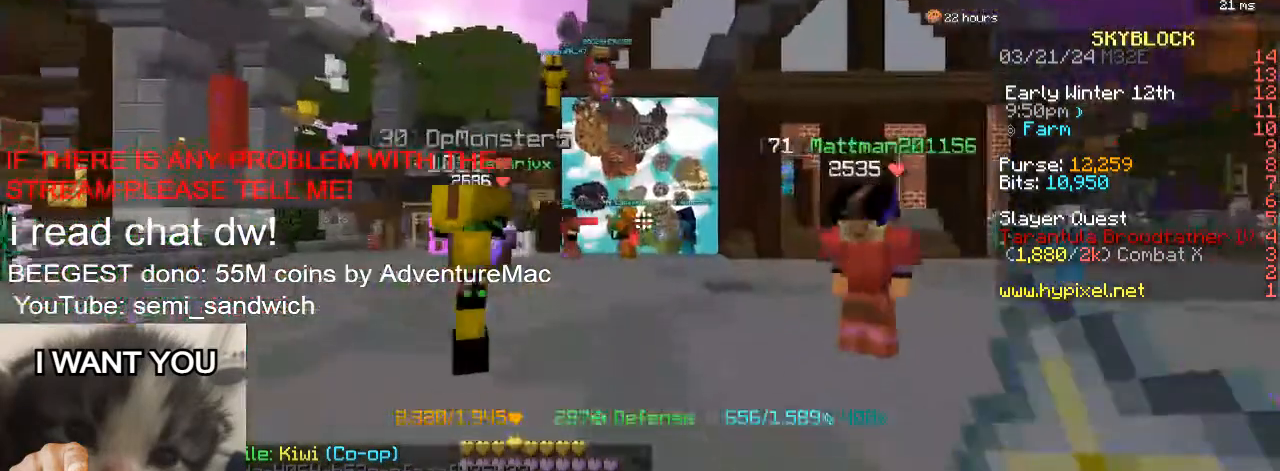
{"keys": ["s"], "events": [[100, "w", "up"], [166, "s", "down"]]}
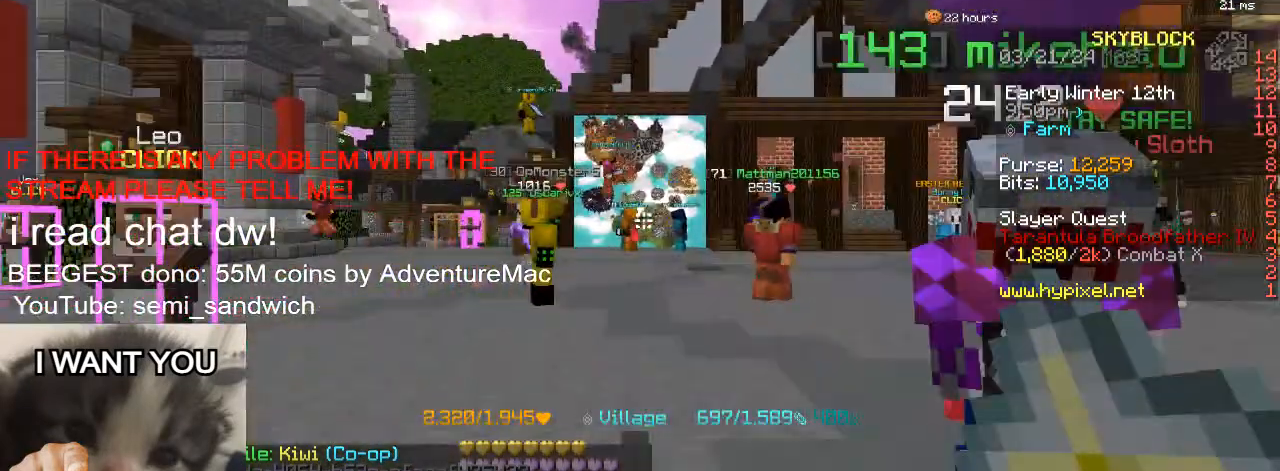
{"keys": ["s"], "events": []}
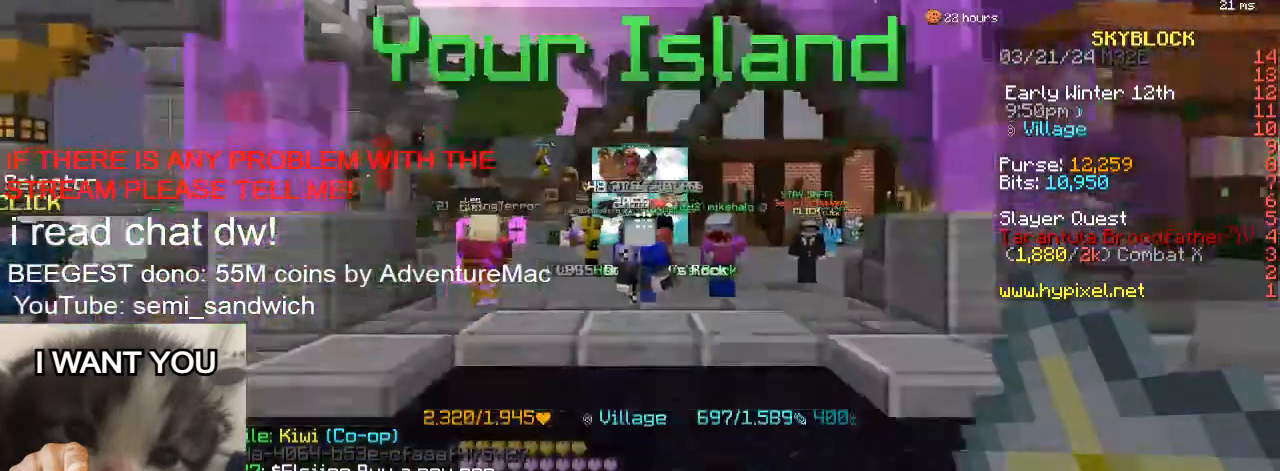
{"keys": [], "events": [[16, "s", "up"]]}
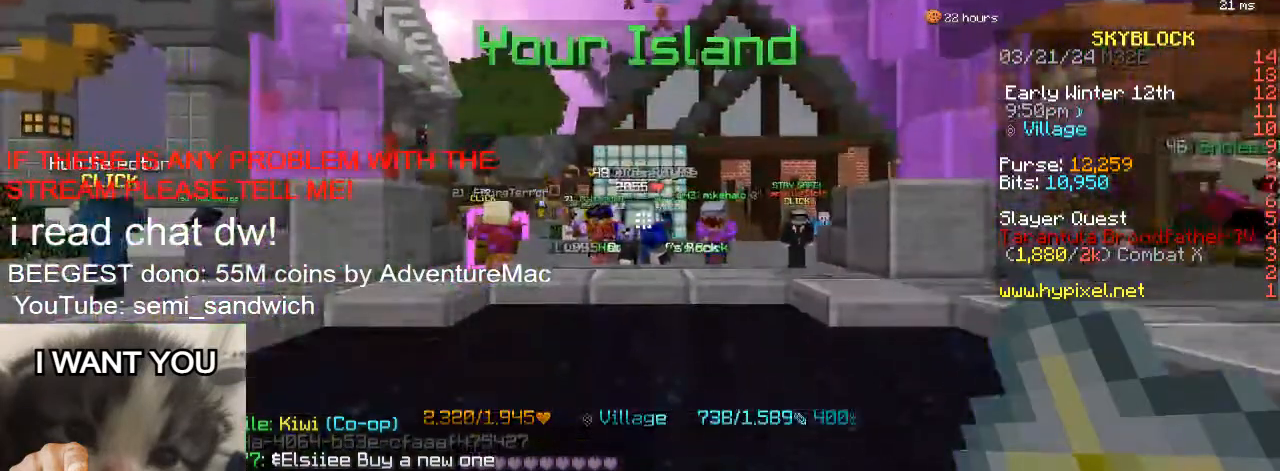
{"keys": [], "events": []}
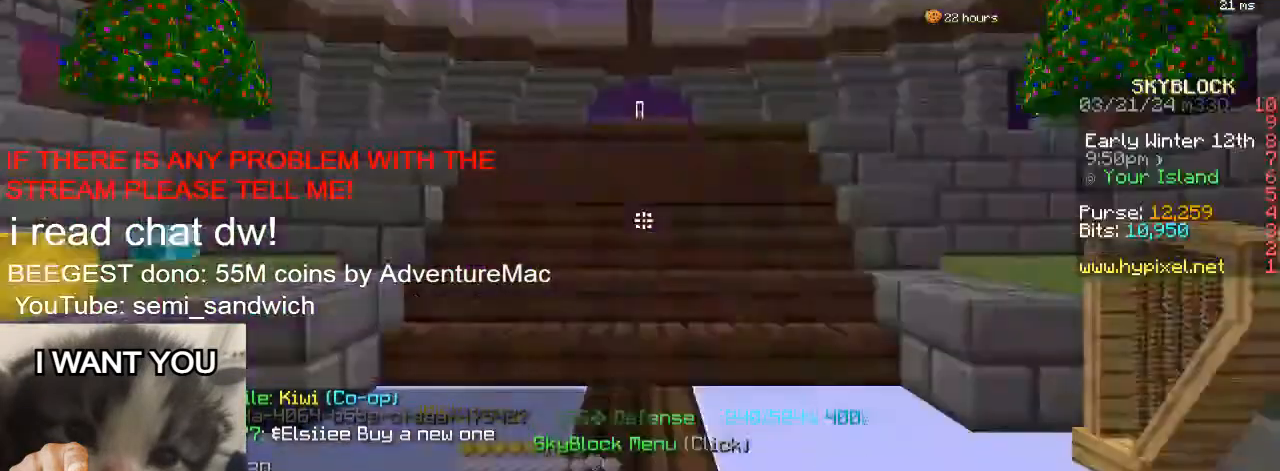
{"keys": [], "events": []}